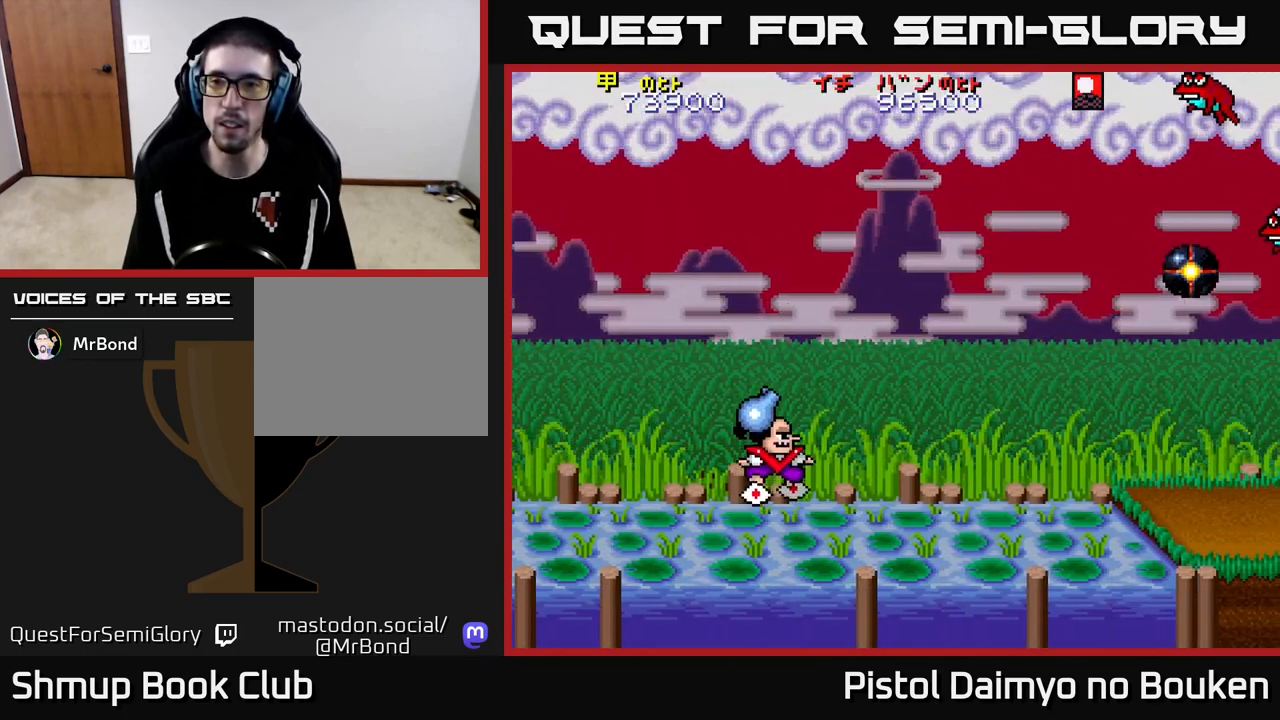
Gameplay with a controller (Xbox layout); each line is a JSON object with the inputs held at the frame after it. "events" lists button and stick changes between this image and that frame as [ms after this image, input, new state], when the widget could be followed in between. Not read: right_stick.
{"buttons": ["A", "DPAD_RIGHT"], "left_stick": "center", "events": [[100, "DPAD_RIGHT", "down"], [367, "DPAD_UP", "up"]]}
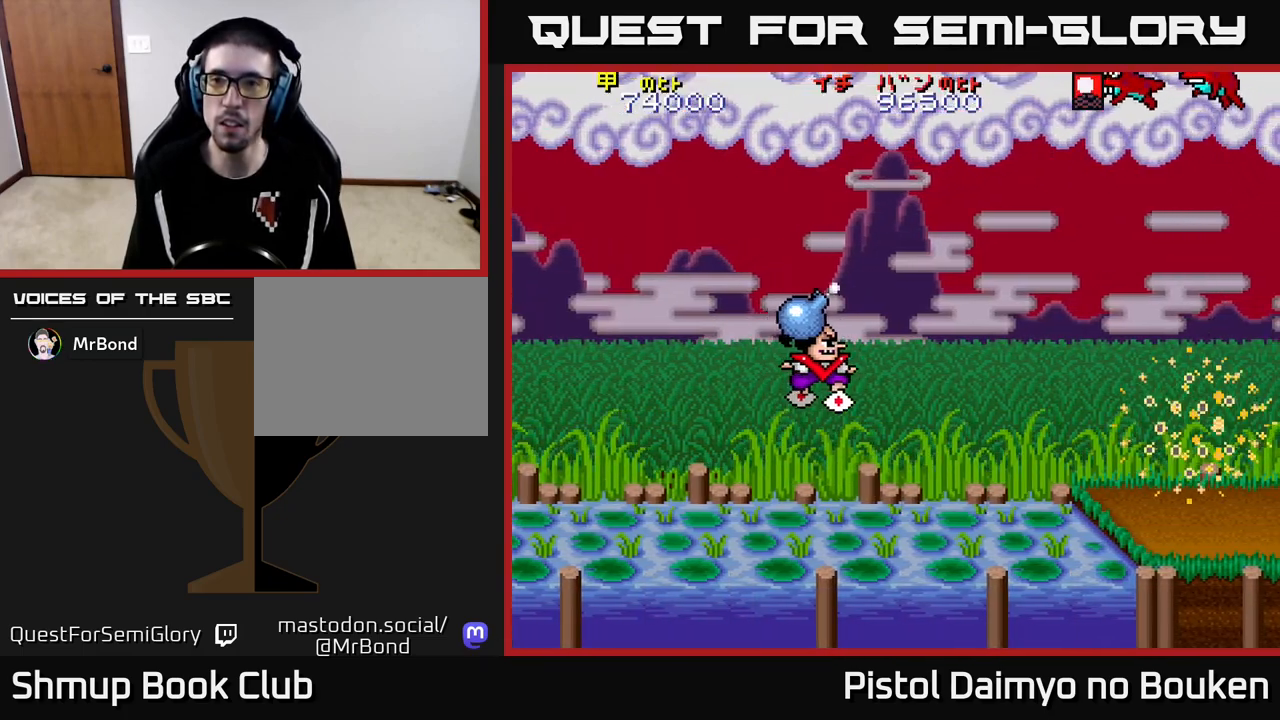
{"buttons": ["DPAD_DOWN"], "left_stick": "center", "events": [[67, "DPAD_DOWN", "down"], [250, "DPAD_DOWN", "up"], [267, "A", "up"], [417, "DPAD_DOWN", "down"], [450, "DPAD_RIGHT", "up"]]}
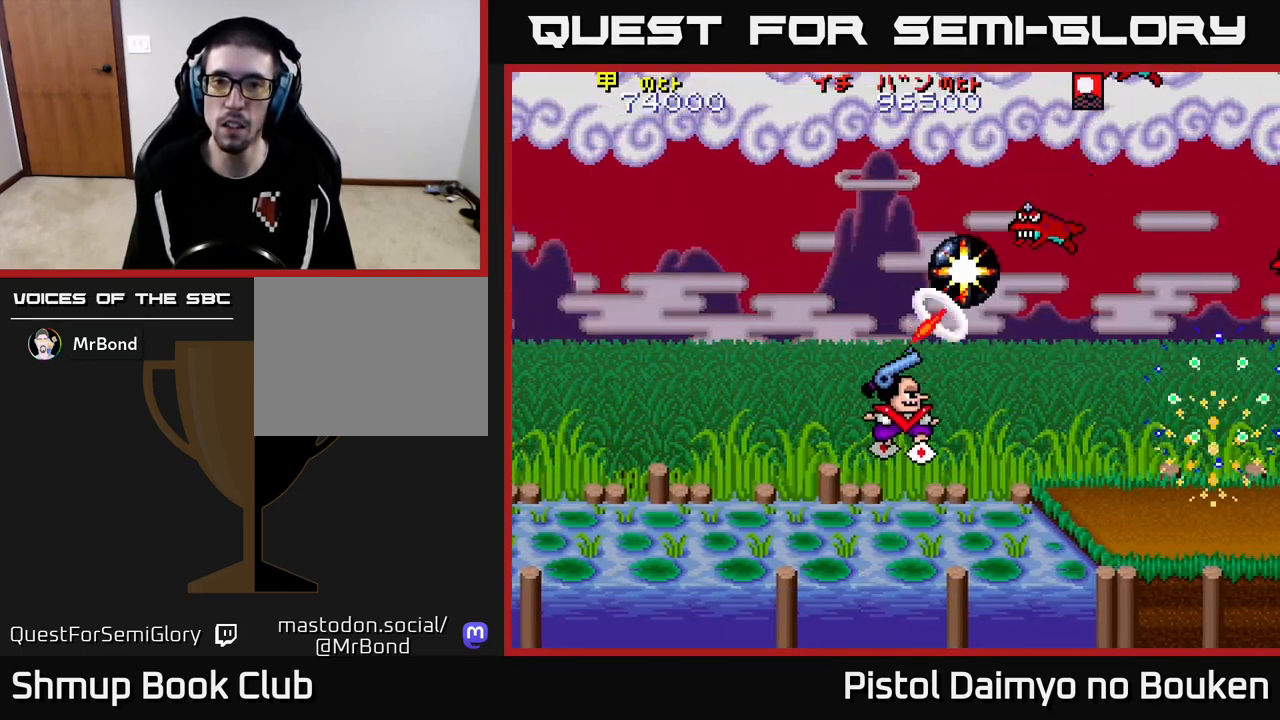
{"buttons": ["A", "DPAD_UP"], "left_stick": "center", "events": [[50, "A", "down"], [117, "DPAD_DOWN", "up"], [133, "A", "up"], [150, "DPAD_LEFT", "down"], [217, "A", "down"], [283, "A", "up"], [317, "DPAD_UP", "down"], [350, "DPAD_LEFT", "up"], [500, "A", "down"]]}
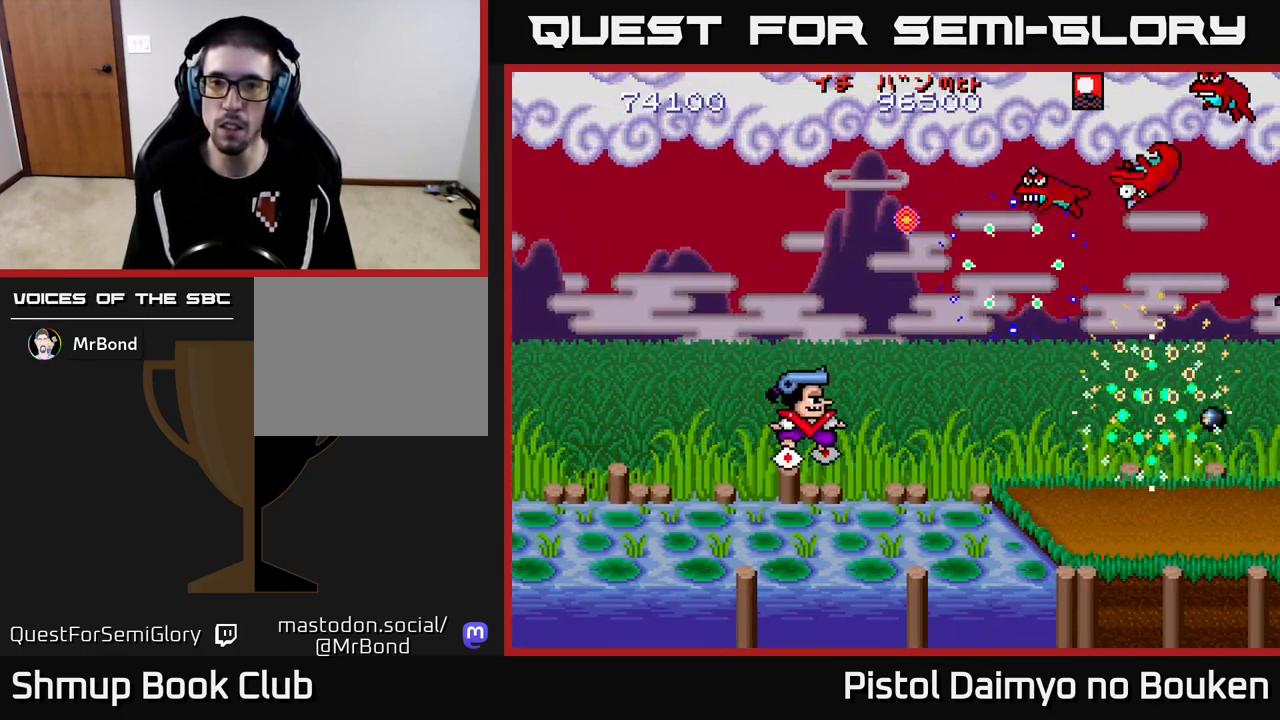
{"buttons": ["DPAD_UP"], "left_stick": "center"}
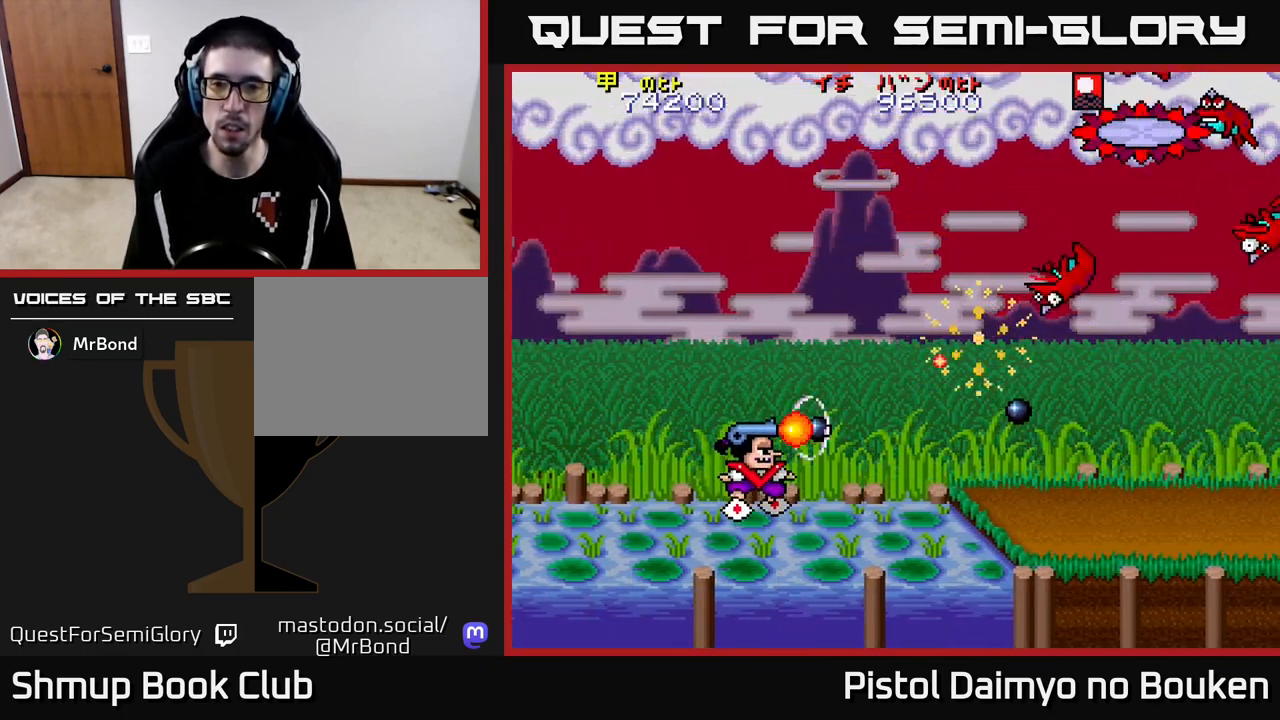
{"buttons": ["DPAD_UP", "DPAD_RIGHT"], "left_stick": "center", "events": [[33, "A", "down"], [100, "A", "up"], [100, "DPAD_UP", "up"], [167, "DPAD_RIGHT", "down"], [217, "DPAD_UP", "down"], [233, "DPAD_RIGHT", "up"], [333, "DPAD_RIGHT", "down"], [350, "A", "down"], [450, "A", "up"]]}
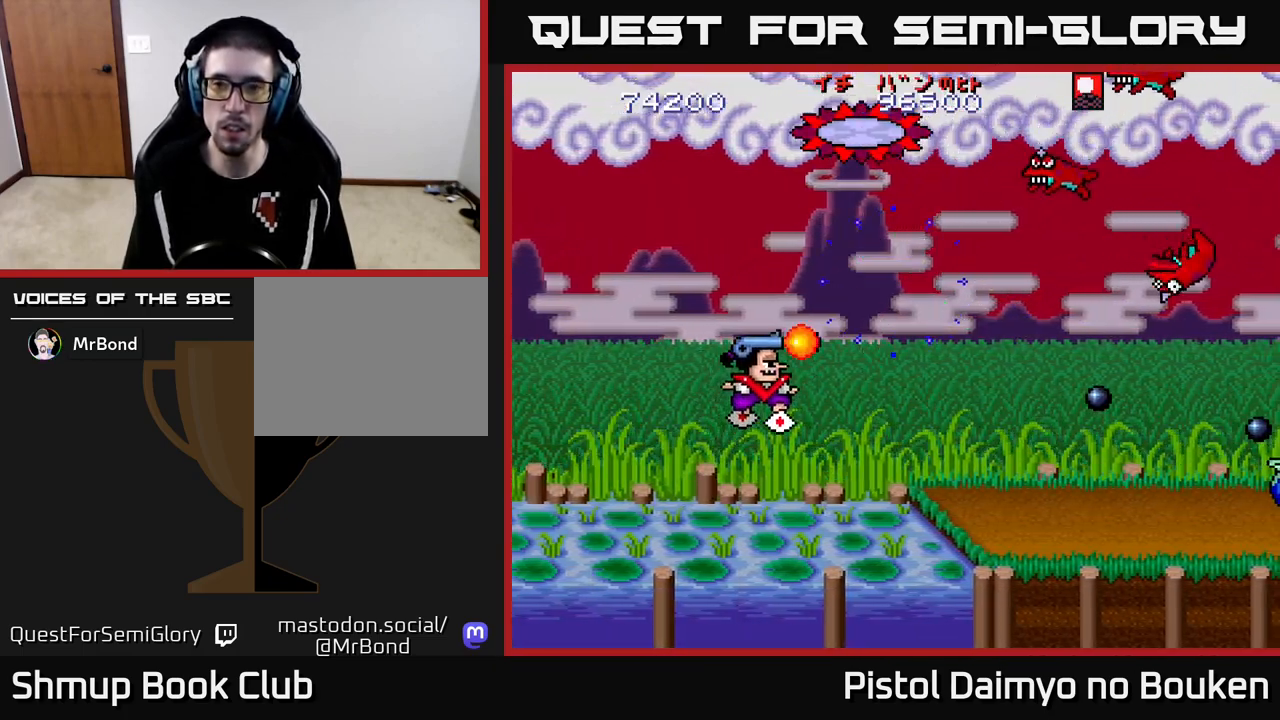
{"buttons": ["DPAD_DOWN"], "left_stick": "center", "events": [[33, "DPAD_UP", "up"], [67, "A", "down"], [83, "DPAD_DOWN", "down"], [100, "DPAD_RIGHT", "up"], [167, "A", "up"], [267, "A", "down"], [333, "A", "up"], [433, "A", "down"], [500, "A", "up"]]}
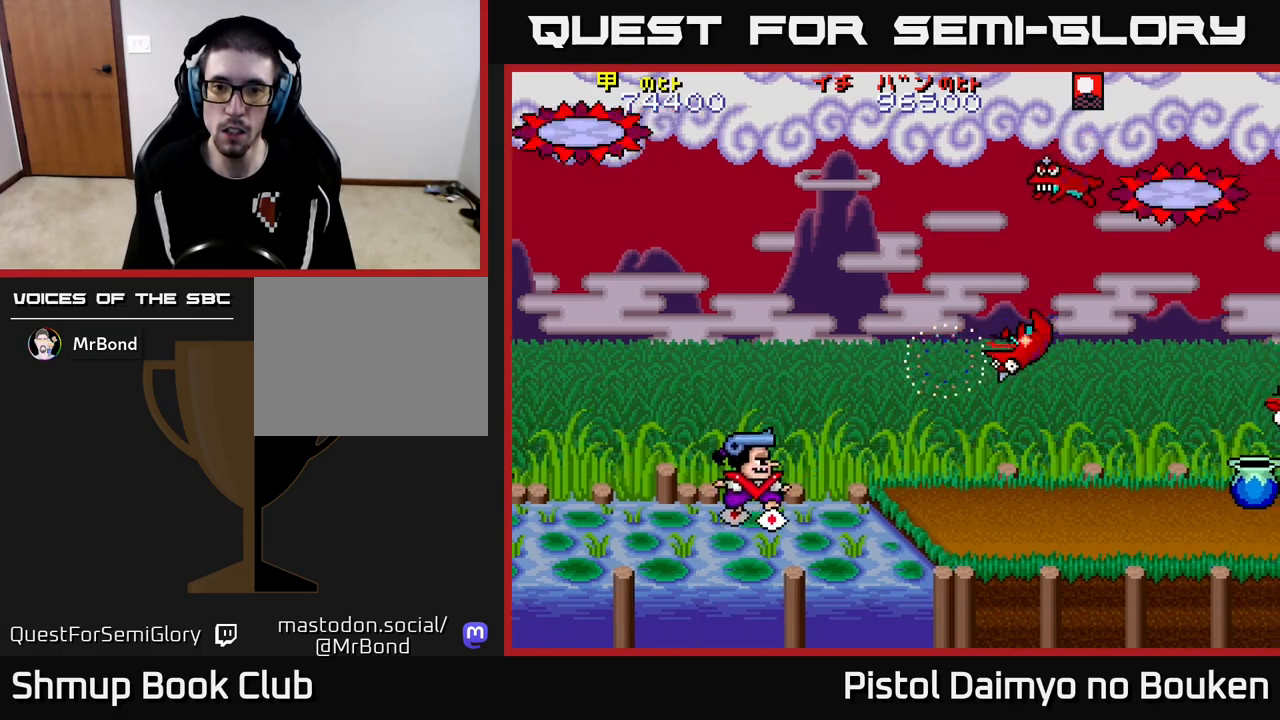
{"buttons": ["A"], "left_stick": "center", "events": [[100, "A", "down"], [117, "DPAD_DOWN", "up"], [167, "A", "up"], [300, "A", "down"], [350, "A", "up"], [467, "A", "down"]]}
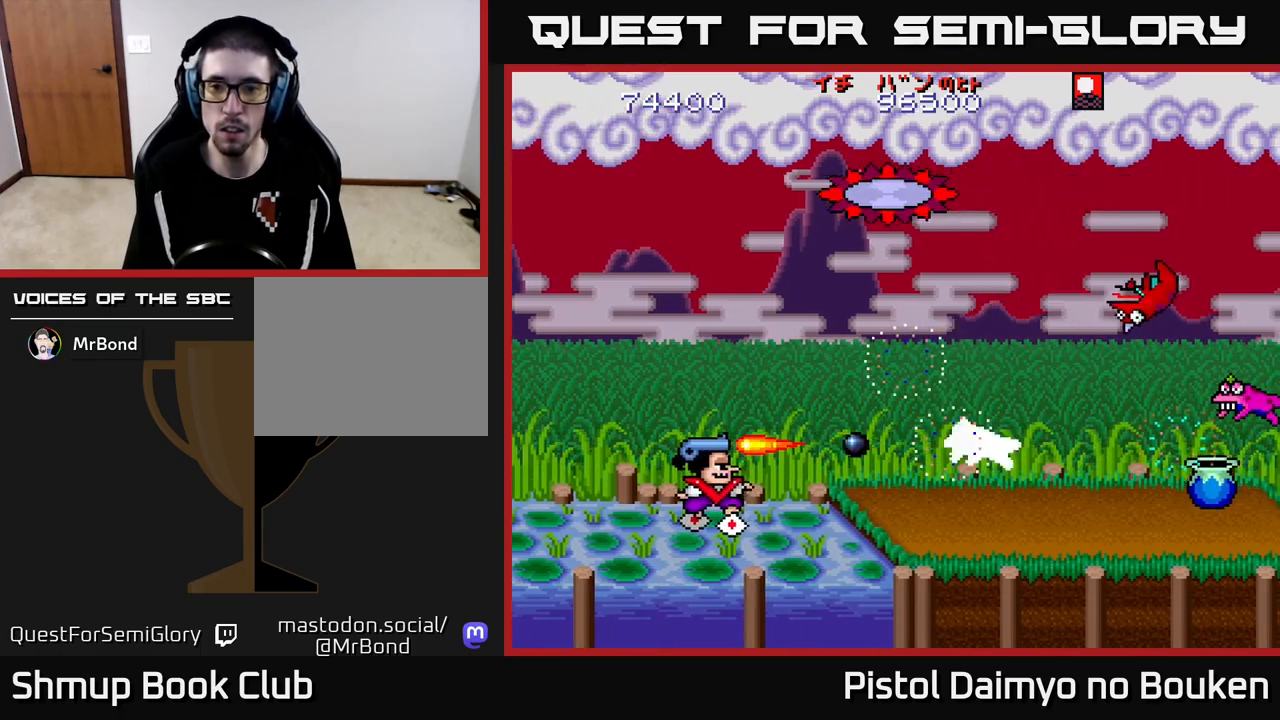
{"buttons": ["A"], "left_stick": "center", "events": [[33, "A", "up"], [150, "A", "down"], [217, "A", "up"], [333, "A", "down"], [383, "A", "up"], [500, "A", "down"]]}
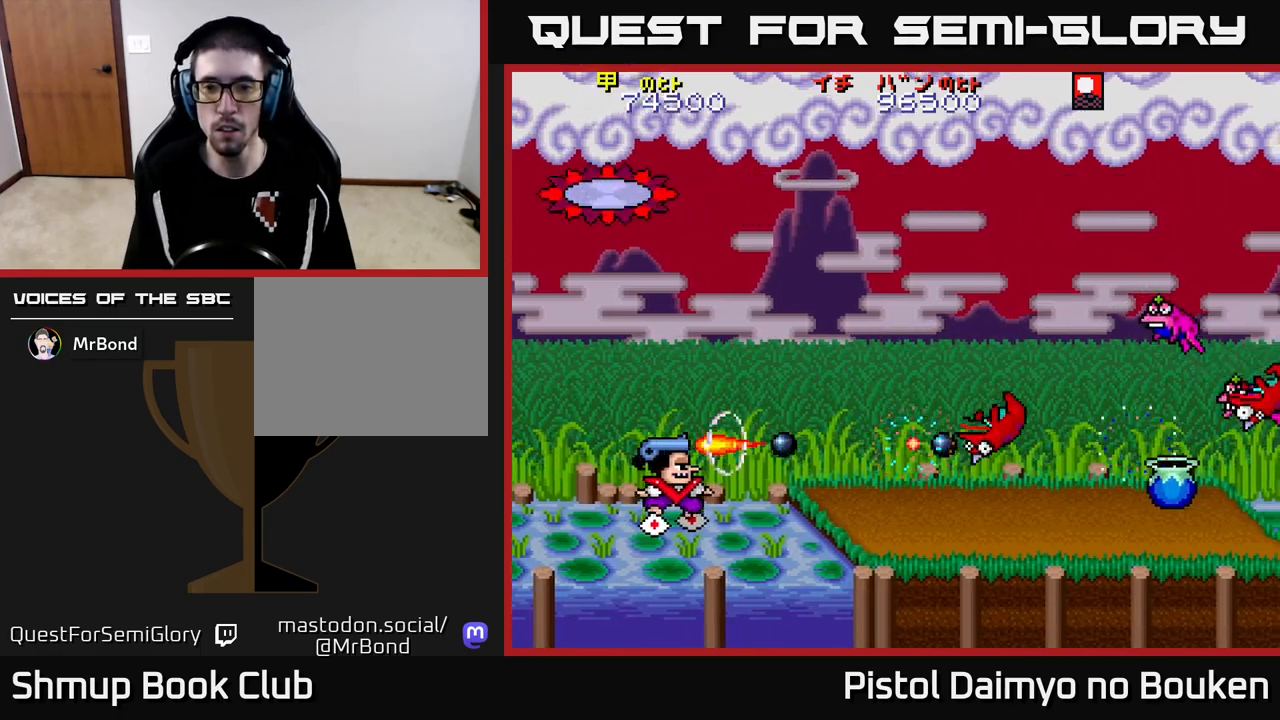
{"buttons": [], "left_stick": "center", "events": [[67, "A", "up"], [100, "DPAD_RIGHT", "down"], [183, "A", "down"], [233, "DPAD_RIGHT", "up"], [267, "A", "up"], [367, "A", "down"], [433, "A", "up"]]}
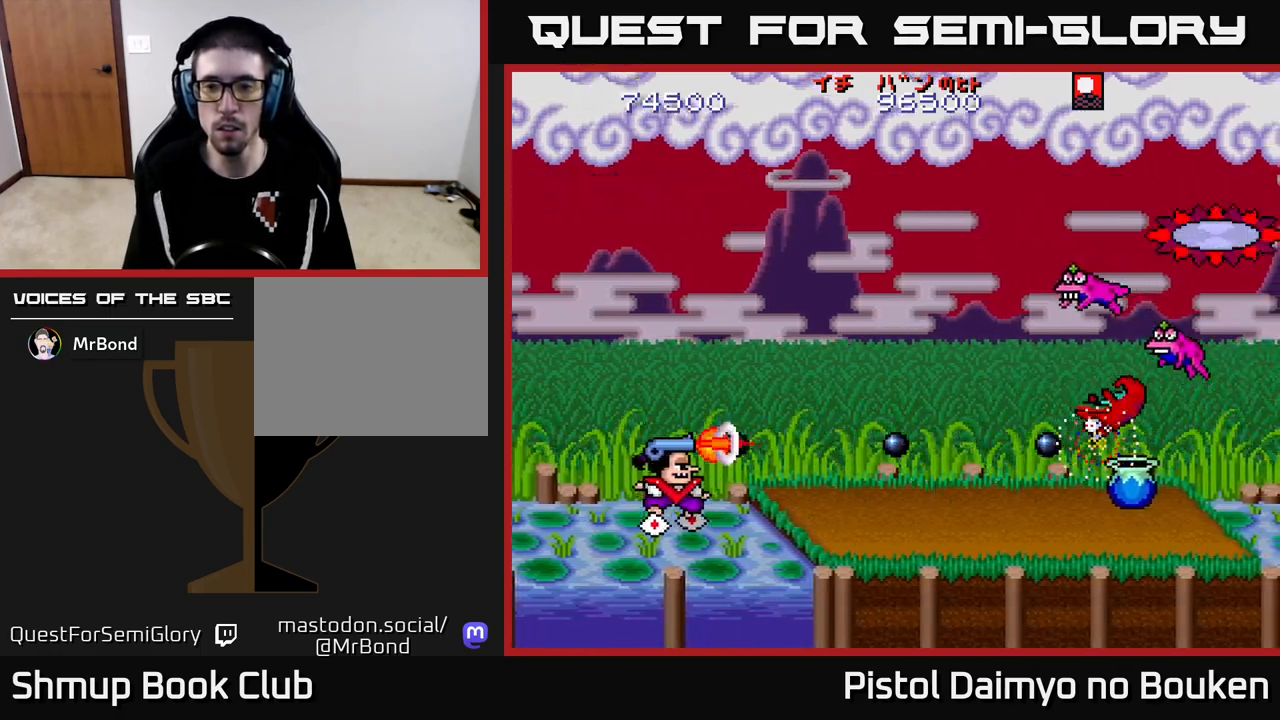
{"buttons": [], "left_stick": "center", "events": [[50, "A", "down"], [67, "A", "up"], [117, "DPAD_RIGHT", "down"], [200, "A", "down"], [283, "A", "up"], [367, "DPAD_RIGHT", "up"], [383, "A", "down"], [467, "A", "up"]]}
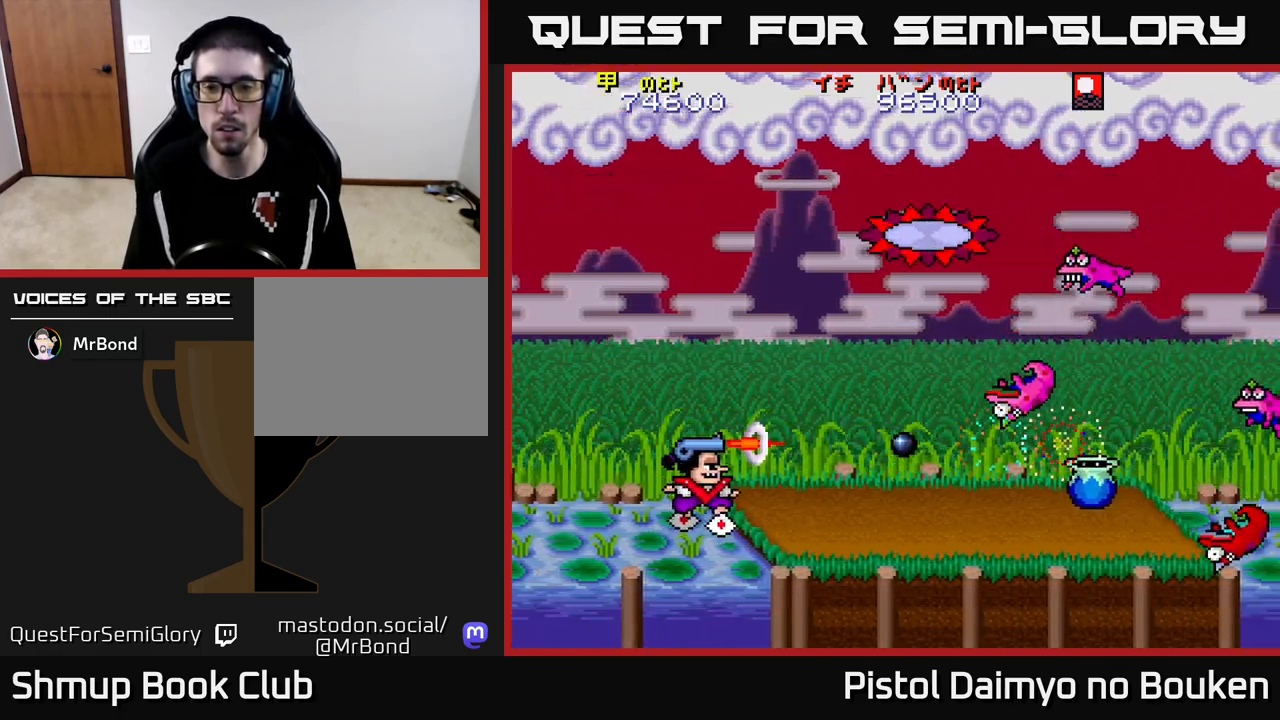
{"buttons": [], "left_stick": "center", "events": [[67, "A", "down"], [83, "DPAD_RIGHT", "down"], [133, "A", "up"], [183, "DPAD_RIGHT", "up"], [250, "A", "down"], [317, "A", "up"], [417, "A", "down"], [500, "A", "up"]]}
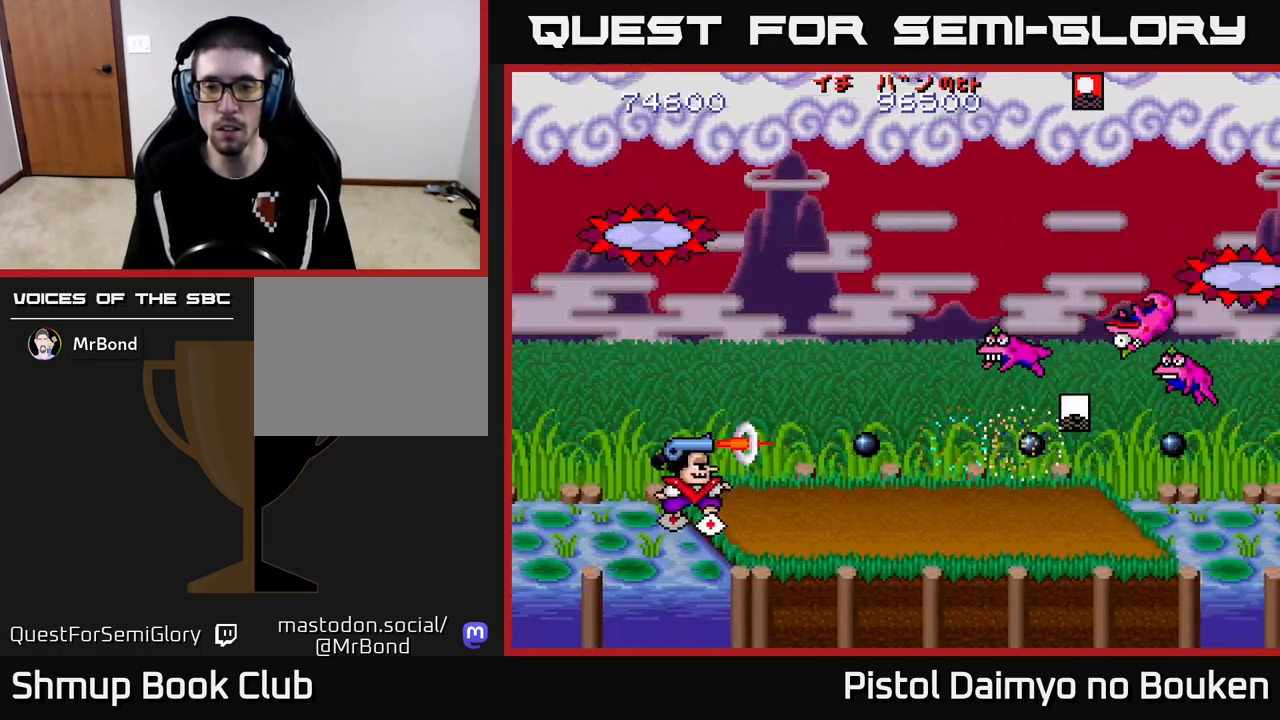
{"buttons": ["A", "DPAD_RIGHT"], "left_stick": "center", "events": [[67, "DPAD_RIGHT", "down"], [83, "A", "down"], [167, "A", "up"], [250, "A", "down"], [283, "DPAD_RIGHT", "up"], [350, "A", "up"], [433, "DPAD_RIGHT", "down"], [450, "A", "down"]]}
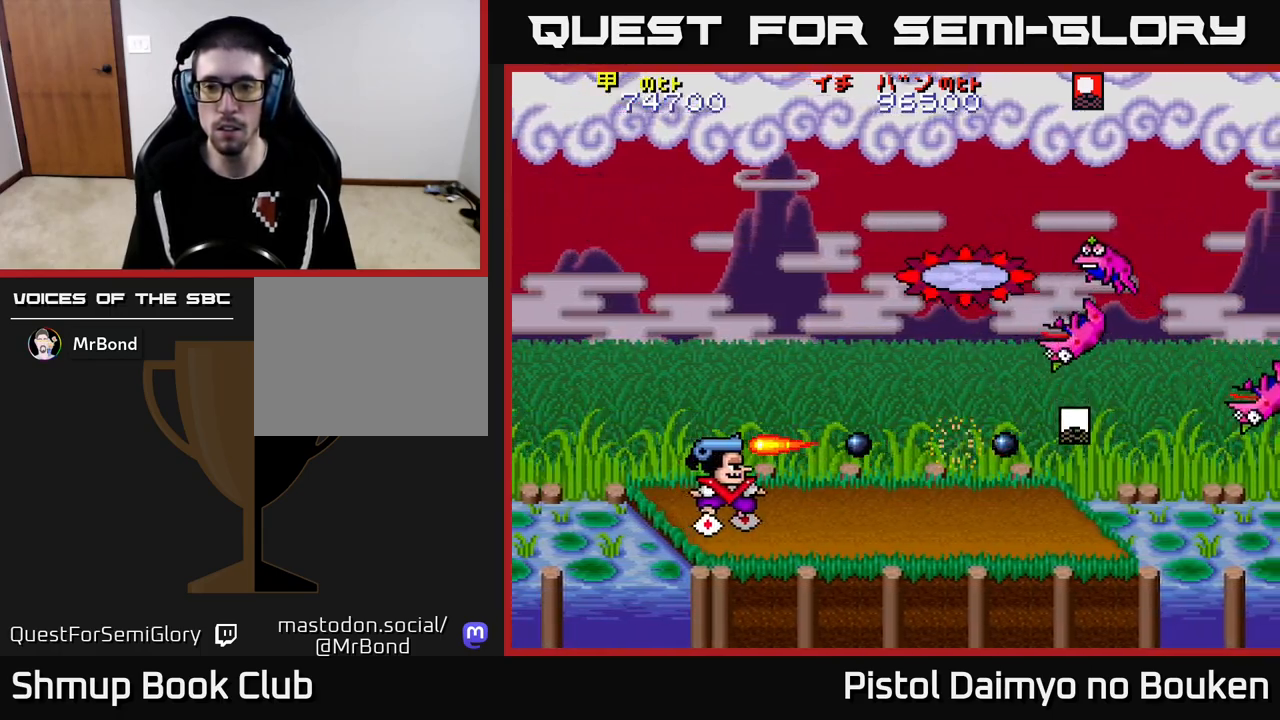
{"buttons": [], "left_stick": "center", "events": [[33, "A", "up"], [150, "A", "down"], [167, "DPAD_RIGHT", "up"], [250, "A", "up"], [367, "A", "down"], [433, "A", "up"]]}
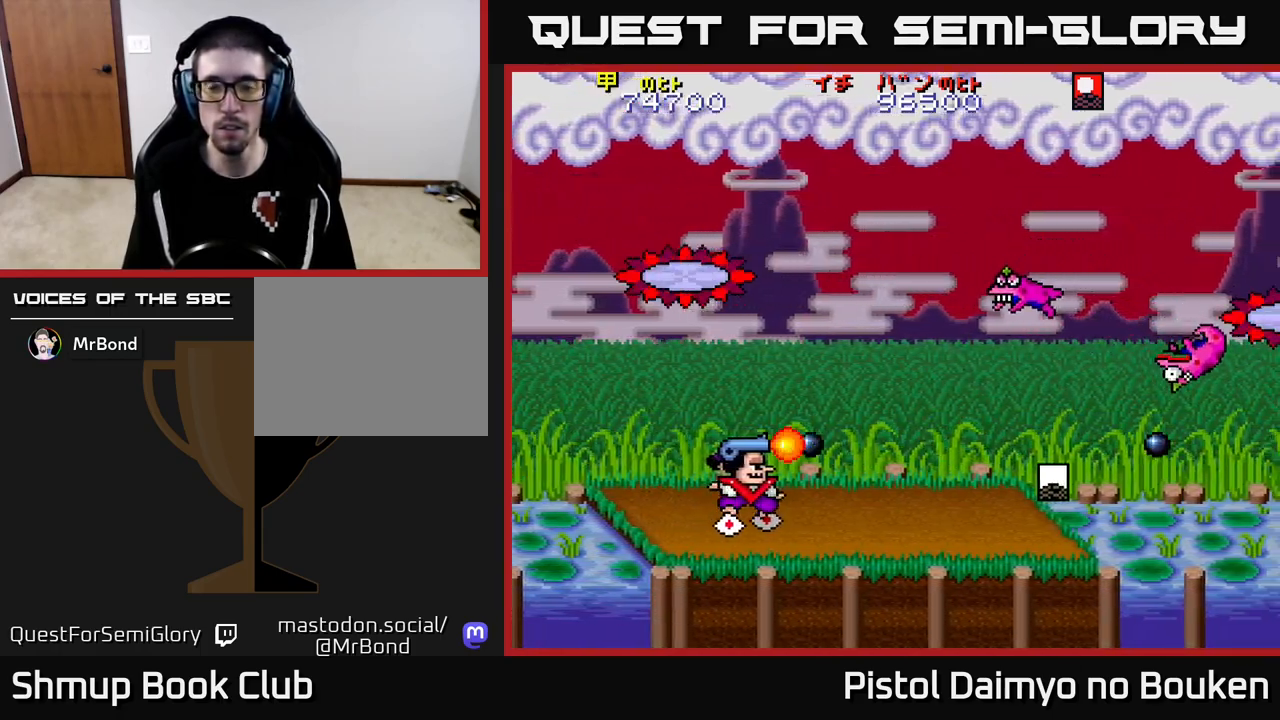
{"buttons": ["DPAD_RIGHT"], "left_stick": "center", "events": [[33, "A", "down"], [117, "A", "up"], [217, "A", "down"], [300, "A", "up"], [350, "DPAD_RIGHT", "down"], [400, "A", "down"], [483, "A", "up"]]}
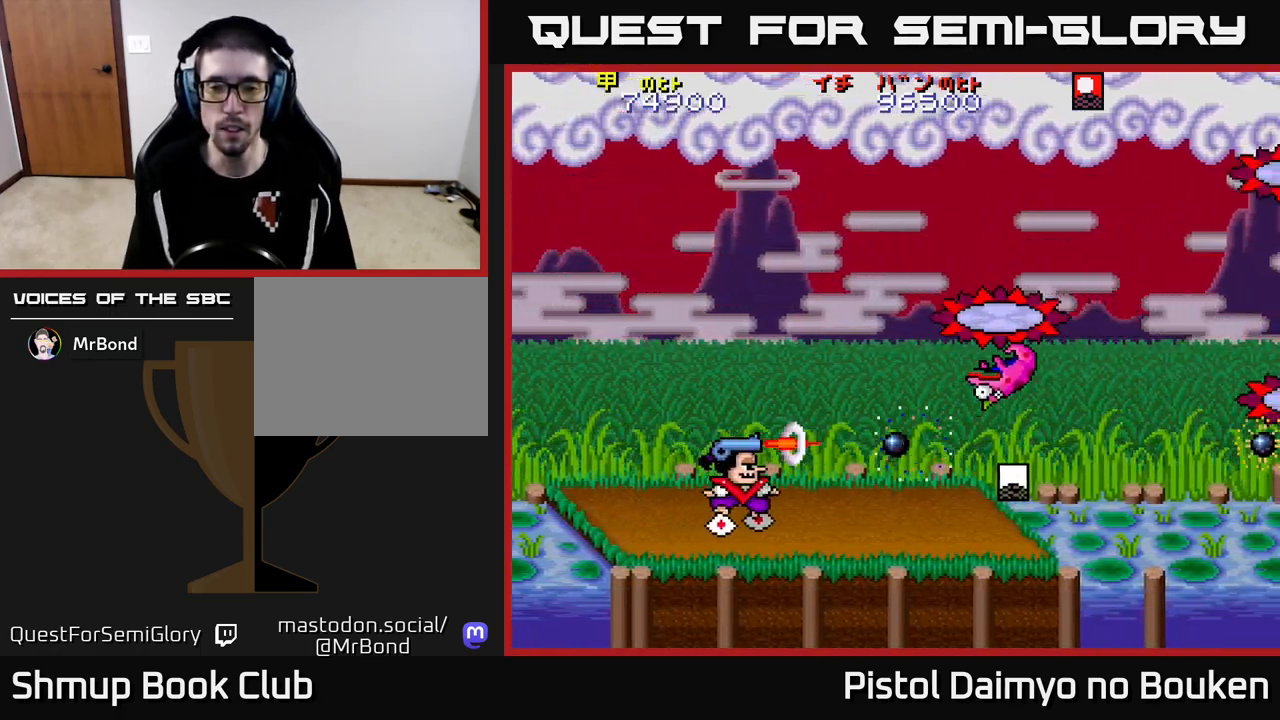
{"buttons": ["A", "DPAD_RIGHT"], "left_stick": "center", "events": [[83, "A", "down"], [167, "A", "up"], [267, "A", "down"], [350, "A", "up"], [450, "A", "down"]]}
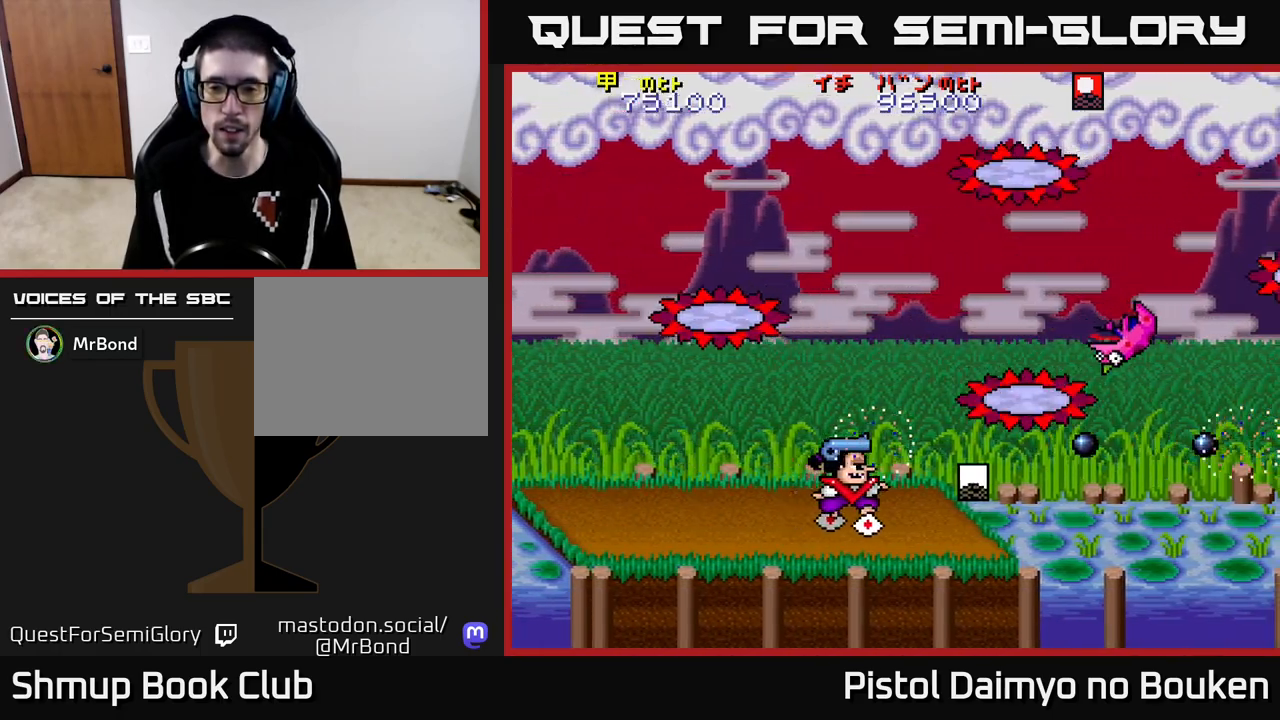
{"buttons": ["A", "DPAD_LEFT"], "left_stick": "center", "events": [[33, "A", "up"], [133, "A", "down"], [217, "A", "up"], [300, "A", "down"], [417, "DPAD_RIGHT", "up"], [467, "DPAD_LEFT", "down"]]}
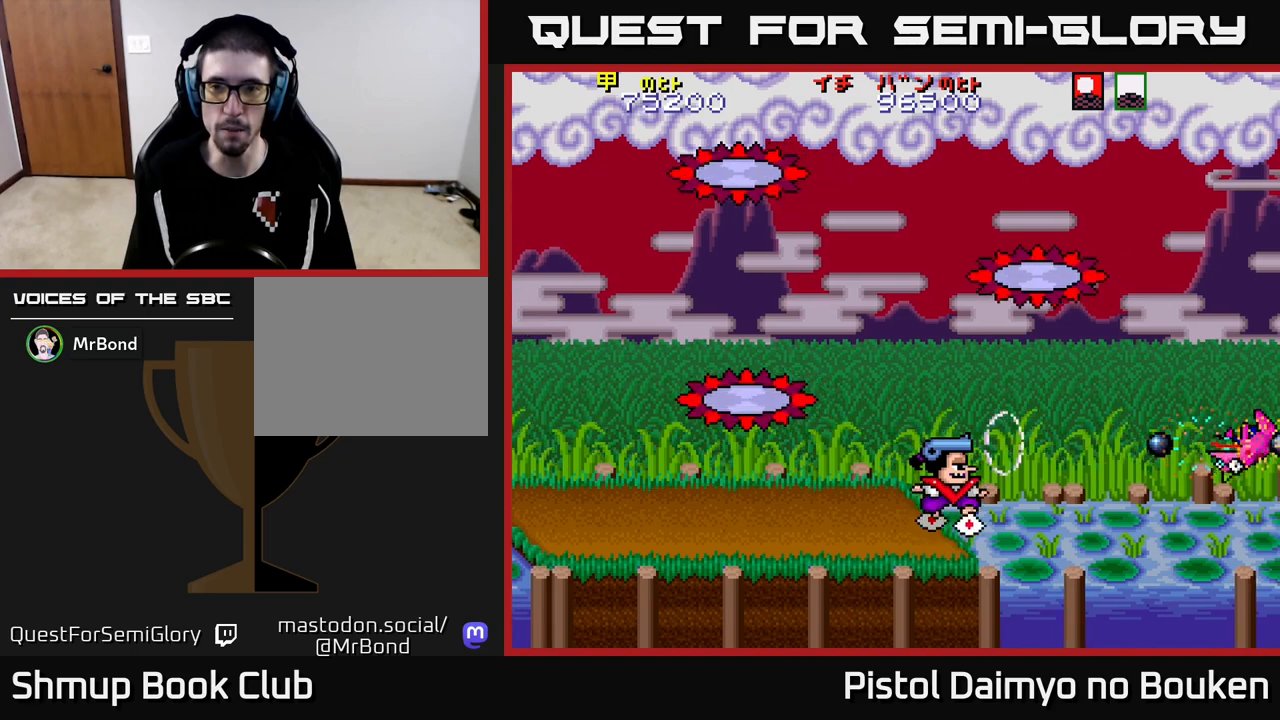
{"buttons": ["A"], "left_stick": "center", "events": [[350, "DPAD_LEFT", "up"]]}
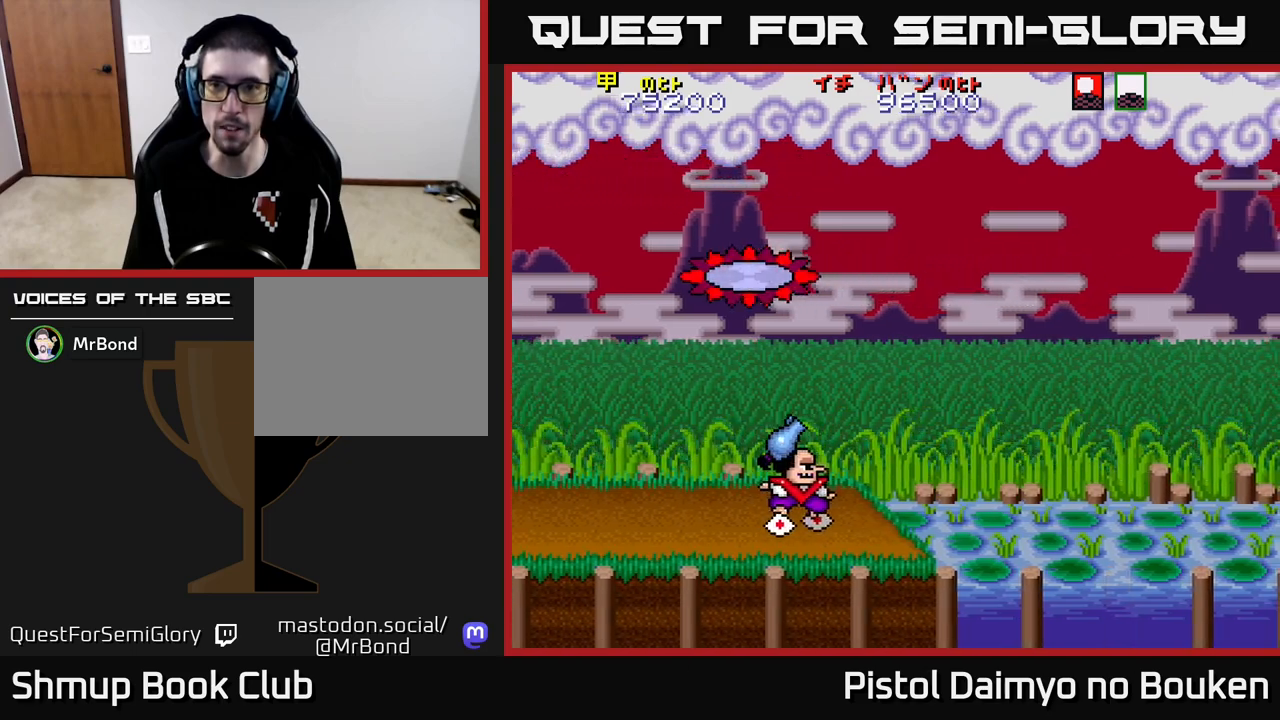
{"buttons": ["A", "DPAD_UP", "DPAD_RIGHT"], "left_stick": "center", "events": [[200, "DPAD_UP", "down"], [350, "DPAD_RIGHT", "down"]]}
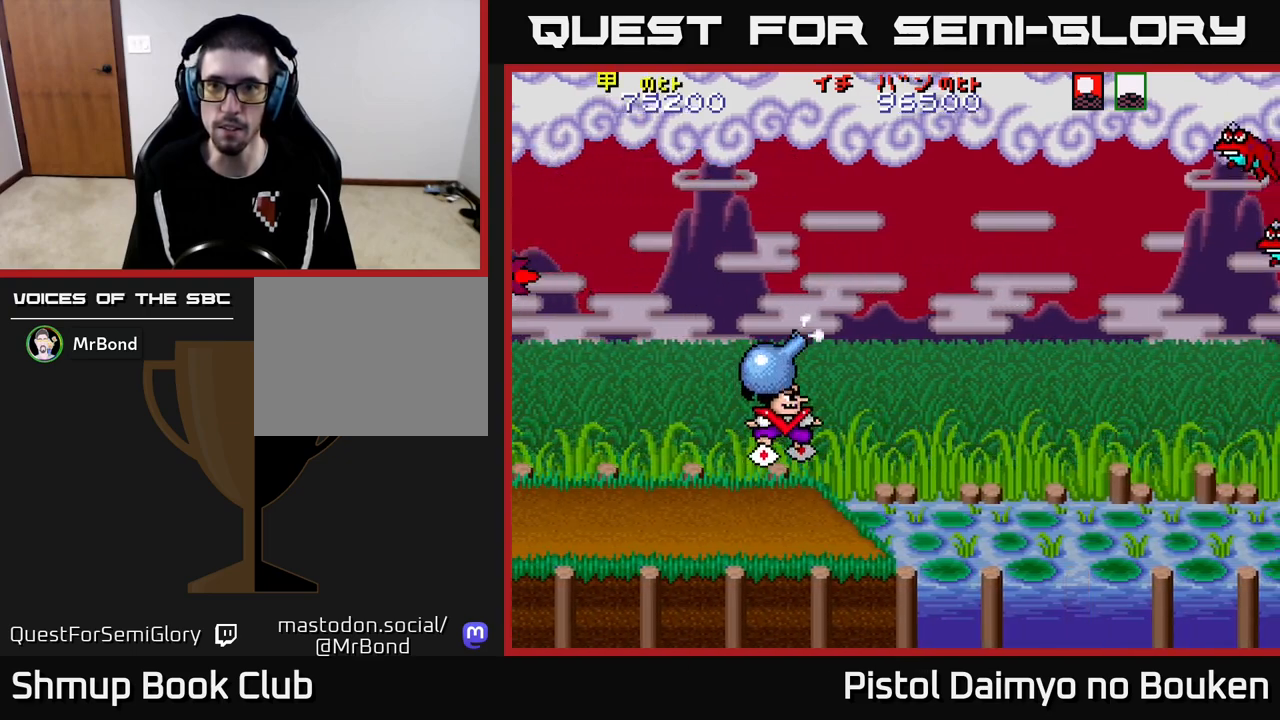
{"buttons": ["A", "DPAD_UP", "DPAD_RIGHT"], "left_stick": "center", "events": []}
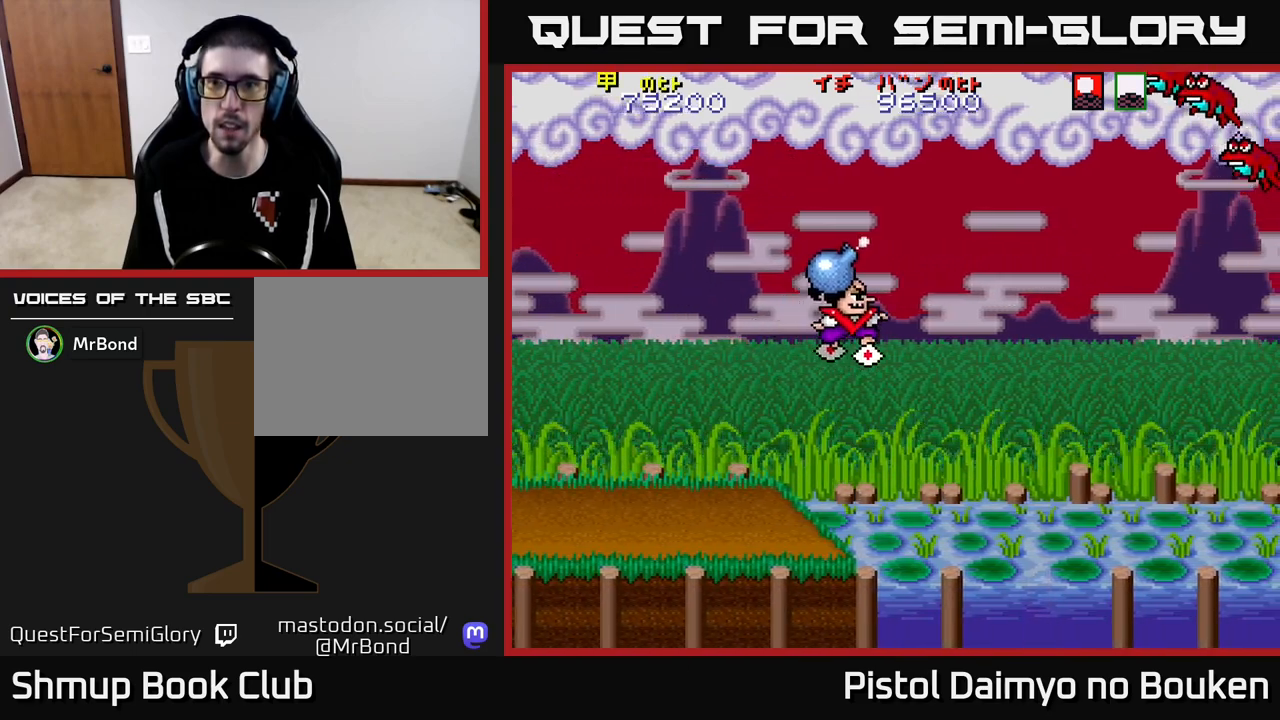
{"buttons": ["DPAD_DOWN"], "left_stick": "center"}
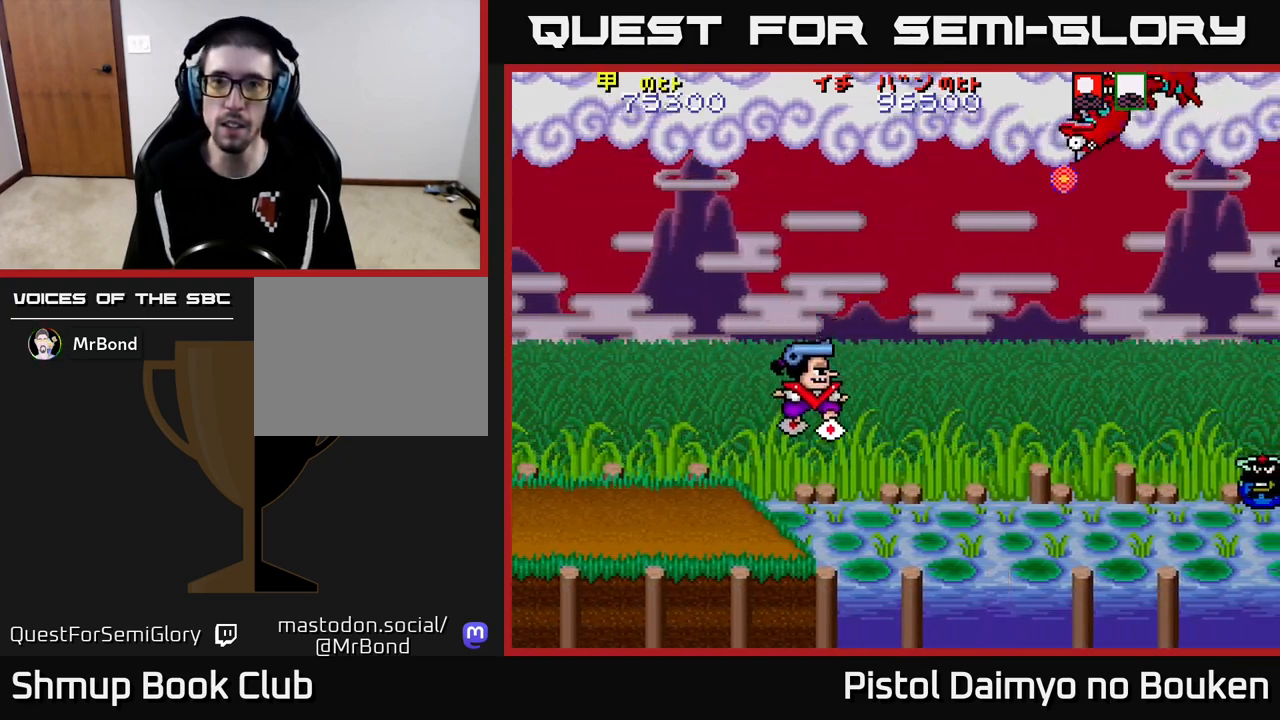
{"buttons": ["A", "DPAD_UP", "DPAD_RIGHT"], "left_stick": "center"}
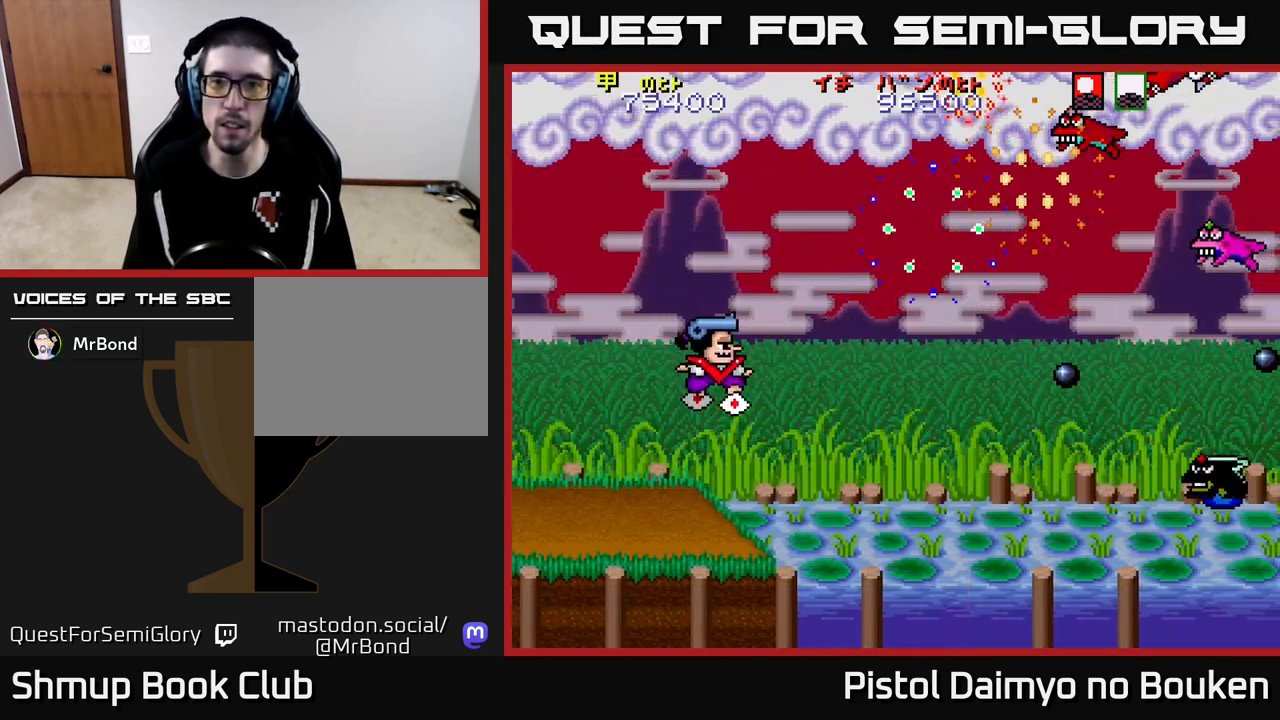
{"buttons": ["A", "DPAD_DOWN"], "left_stick": "center", "events": [[17, "A", "up"], [17, "DPAD_UP", "up"], [33, "DPAD_UP", "down"], [100, "A", "down"], [183, "A", "up"], [200, "DPAD_UP", "up"], [233, "DPAD_DOWN", "down"], [267, "A", "down"], [267, "DPAD_RIGHT", "up"], [350, "A", "up"], [450, "A", "down"]]}
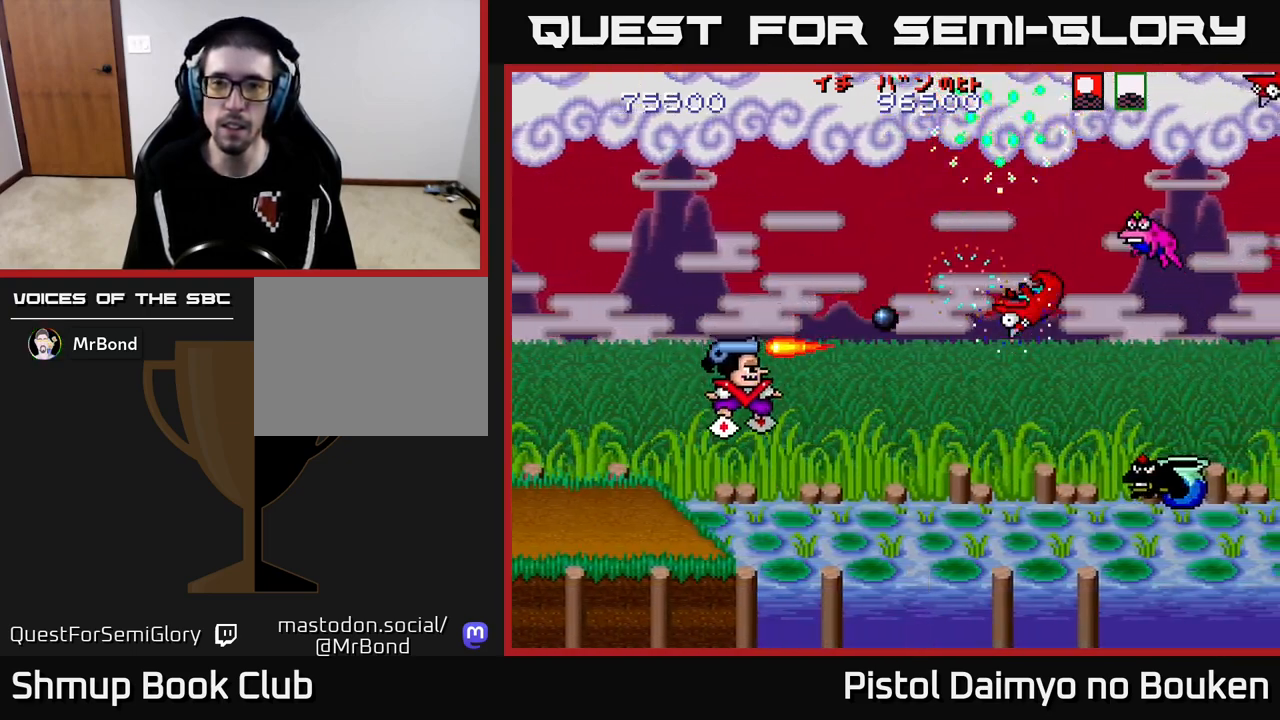
{"buttons": ["A", "DPAD_DOWN"], "left_stick": "center", "events": [[17, "A", "up"], [117, "A", "down"], [150, "DPAD_RIGHT", "down"], [200, "A", "up"], [217, "DPAD_RIGHT", "up"], [300, "A", "down"], [367, "A", "up"], [483, "A", "down"]]}
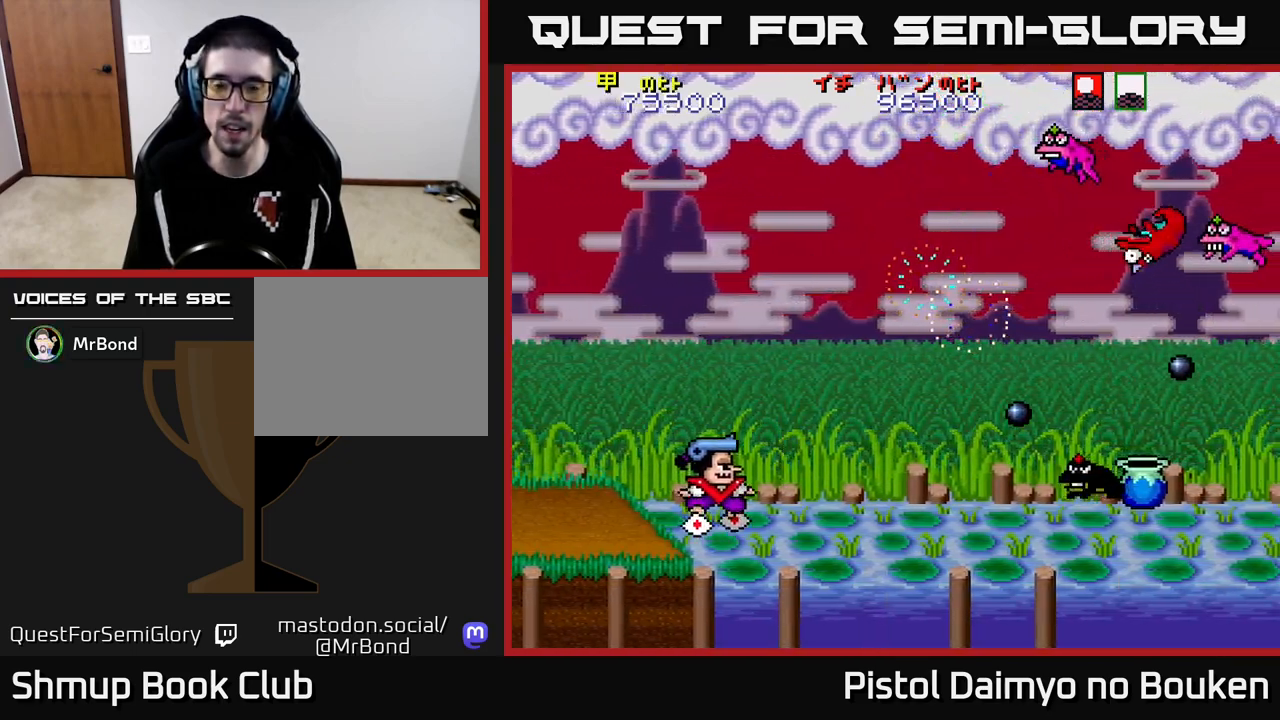
{"buttons": ["A"], "left_stick": "center", "events": [[50, "A", "up"], [50, "DPAD_DOWN", "up"], [50, "DPAD_LEFT", "down"], [133, "A", "down"], [217, "A", "up"], [217, "DPAD_LEFT", "up"], [317, "A", "down"], [383, "A", "up"], [483, "A", "down"]]}
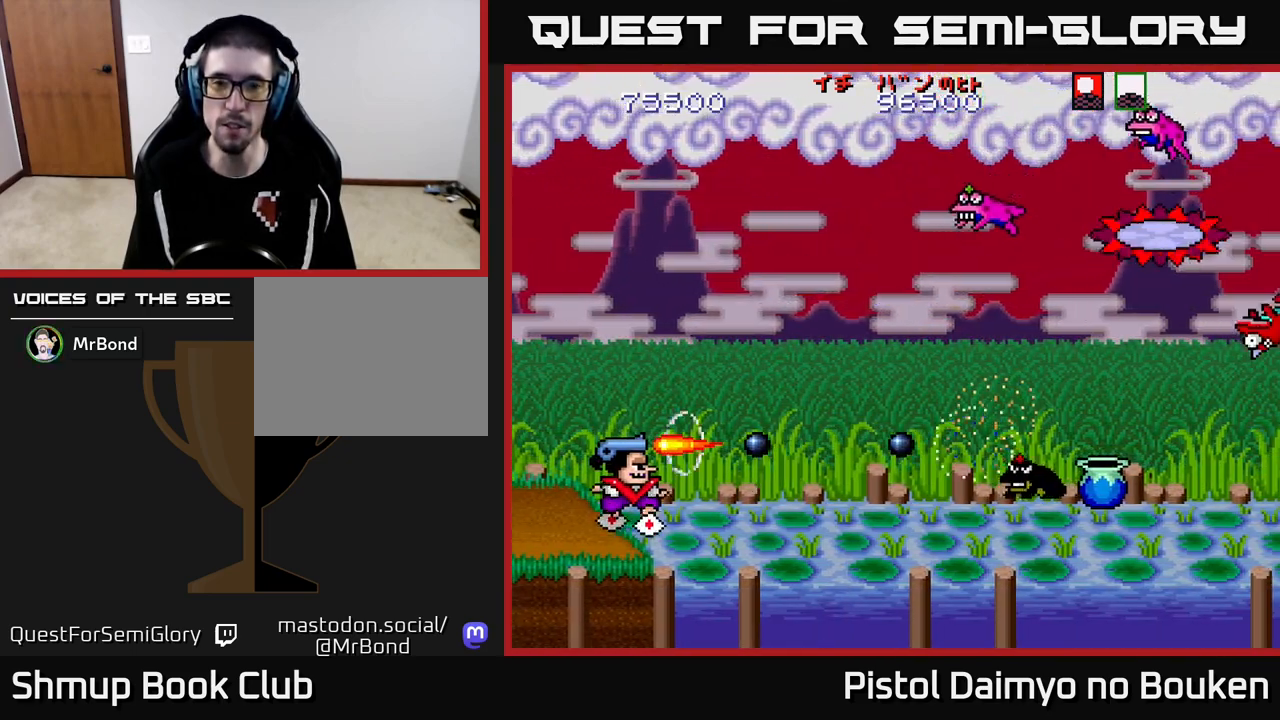
{"buttons": ["A"], "left_stick": "center", "events": [[67, "A", "up"], [67, "DPAD_LEFT", "down"], [150, "A", "down"], [200, "DPAD_LEFT", "up"], [233, "A", "up"], [333, "A", "down"], [400, "A", "up"], [500, "A", "down"]]}
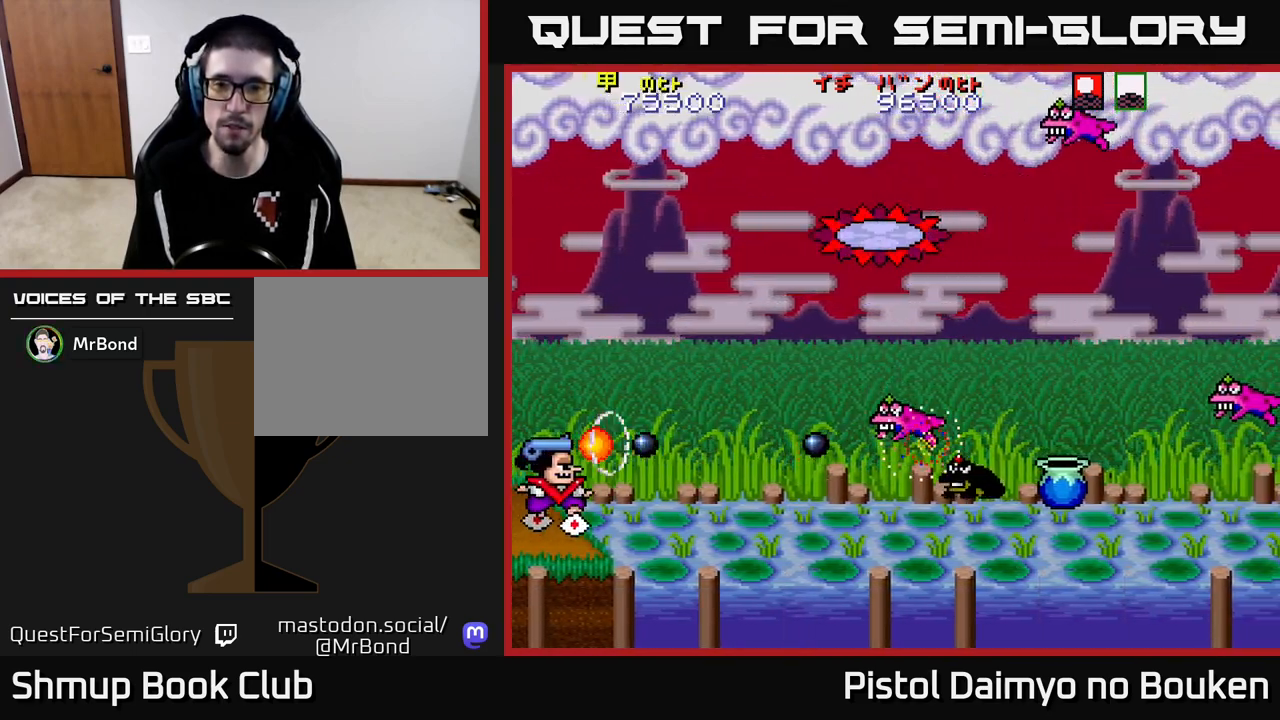
{"buttons": [], "left_stick": "center", "events": [[67, "A", "up"], [167, "A", "down"], [250, "A", "up"], [333, "A", "down"], [417, "A", "up"]]}
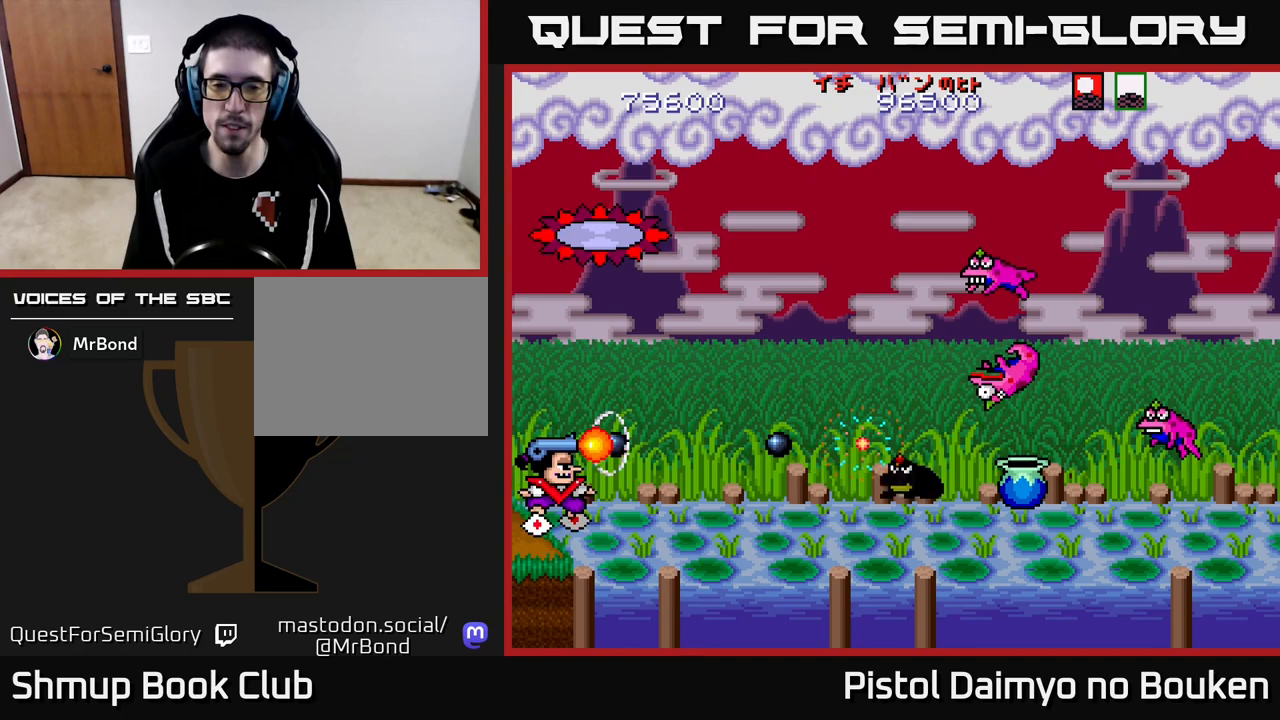
{"buttons": [], "left_stick": "center", "events": [[17, "A", "down"], [100, "A", "up"], [183, "A", "down"], [250, "A", "up"], [367, "A", "down"], [417, "A", "up"]]}
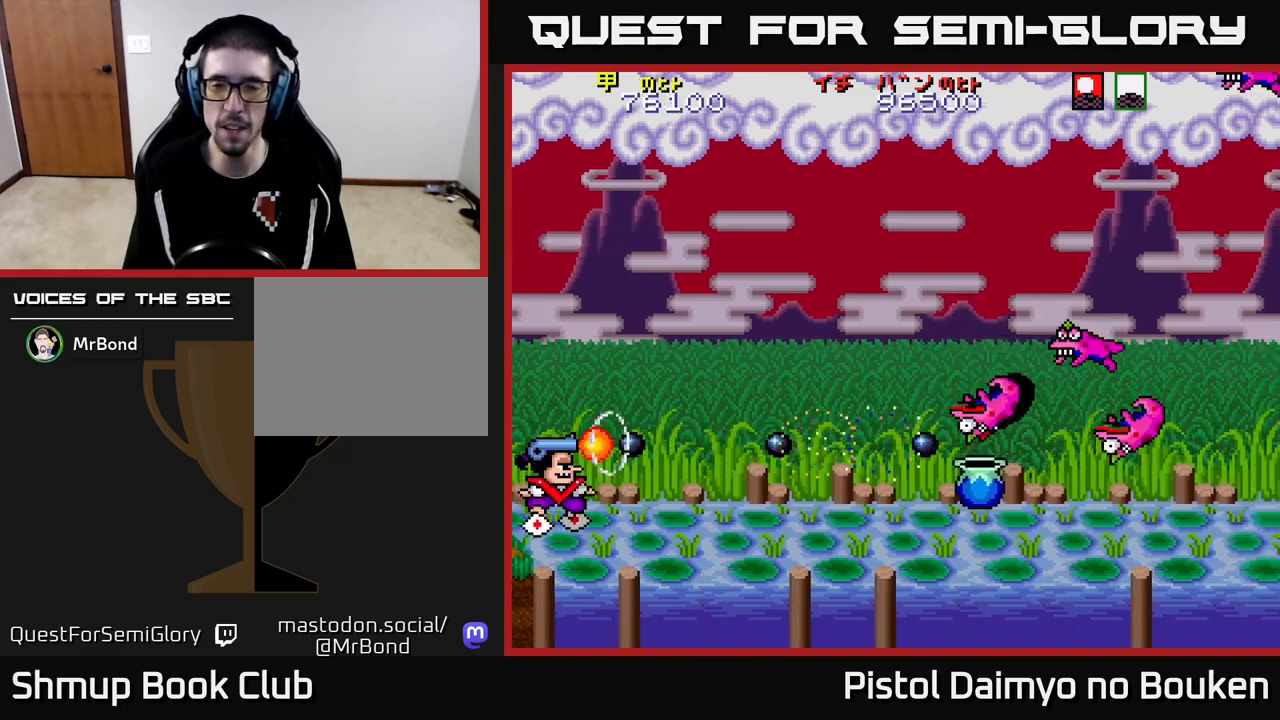
{"buttons": [], "left_stick": "center", "events": [[17, "A", "down"], [83, "A", "up"], [183, "A", "down"], [267, "A", "up"], [333, "A", "down"], [433, "A", "up"]]}
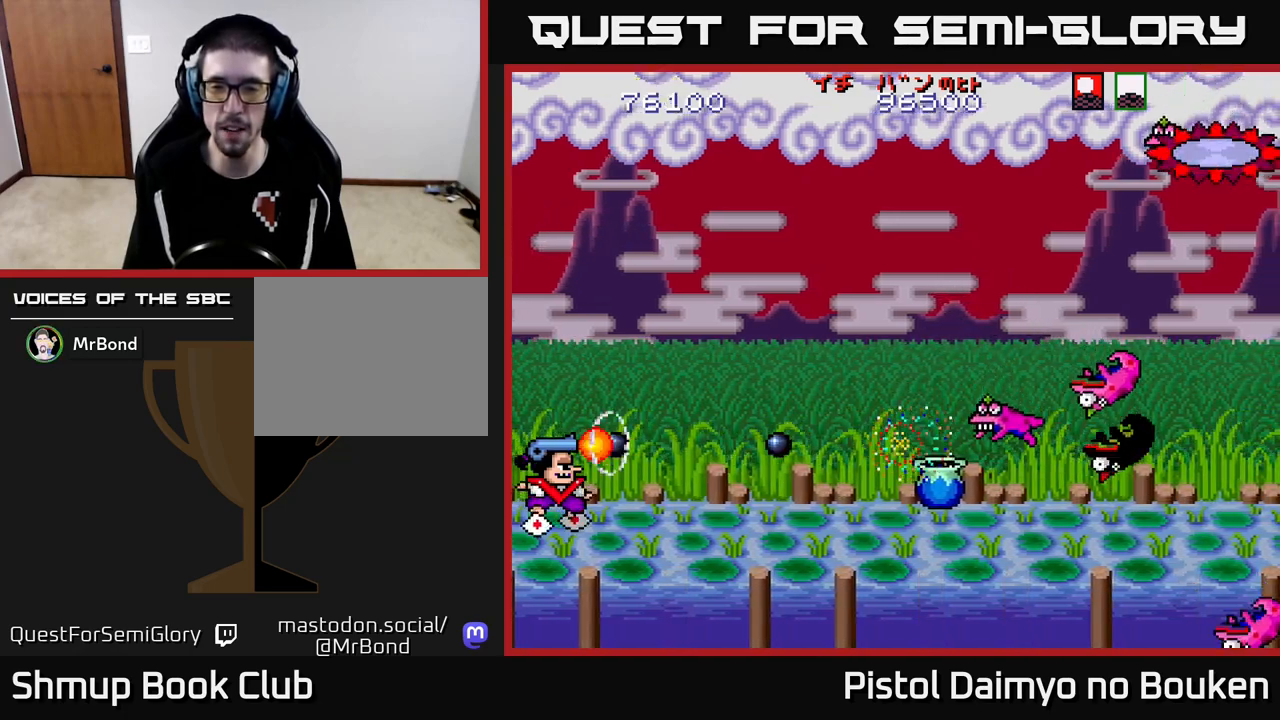
{"buttons": ["DPAD_RIGHT"], "left_stick": "center", "events": [[17, "A", "down"], [100, "A", "up"], [183, "A", "down"], [250, "A", "up"], [350, "A", "down"], [433, "A", "up"], [500, "DPAD_RIGHT", "down"]]}
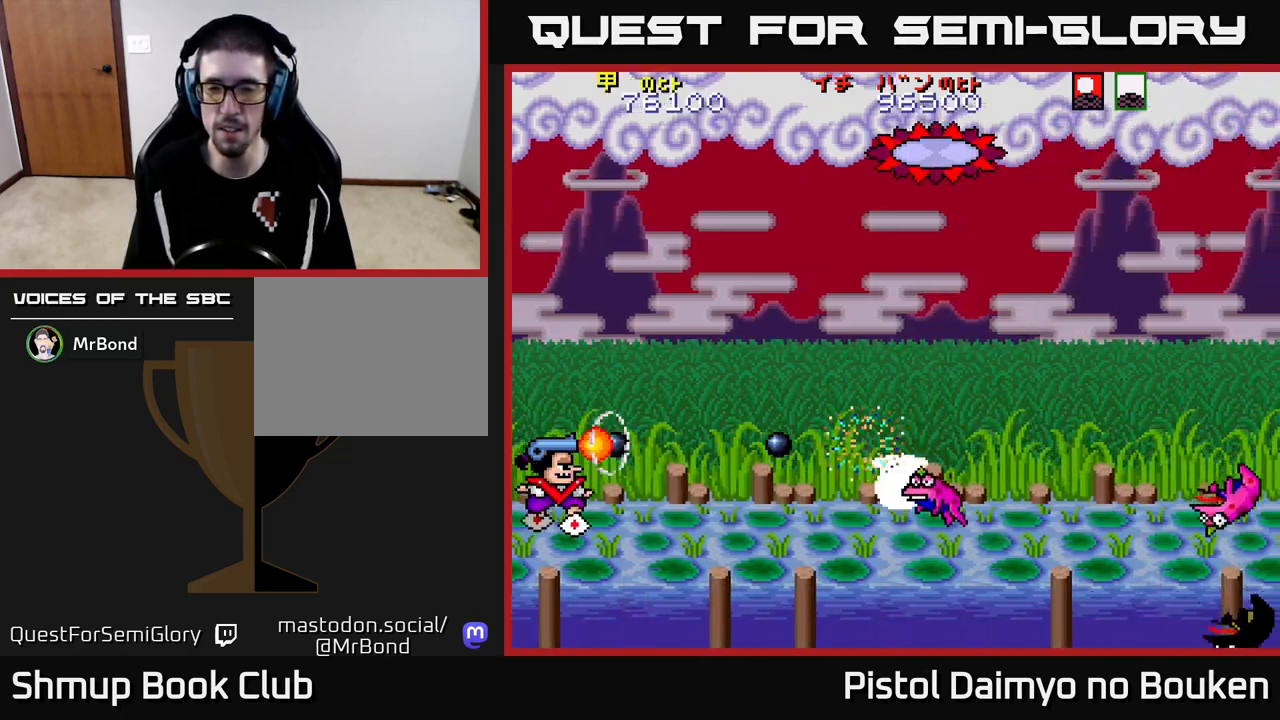
{"buttons": [], "left_stick": "center", "events": [[33, "A", "down"], [117, "A", "up"], [200, "A", "down"], [300, "A", "up"], [333, "DPAD_RIGHT", "up"], [383, "A", "down"], [483, "A", "up"]]}